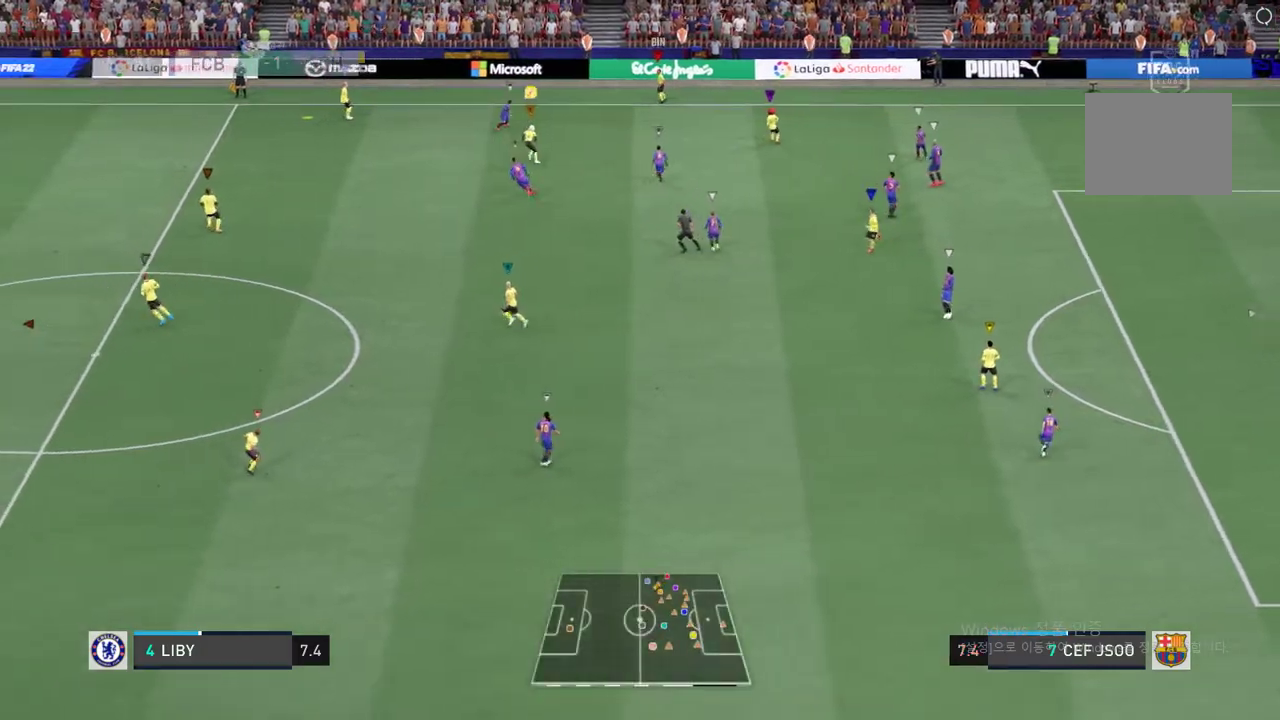
Gameplay with a controller (Xbox layout); each line is a JSON object with the inputs held at the frame after it (dt_ms = milliseconds from this image to that frame). "events" lists button and stick changes between this image and that frame as [ms after this image, input, new state], when the widget could be followed in between. Not read: A L3 R3.
{"dt_ms": 505, "buttons": [], "left_stick": "down-left", "right_stick": "center", "events": [[68, "left_stick", "left"], [202, "left_stick", "down-left"]]}
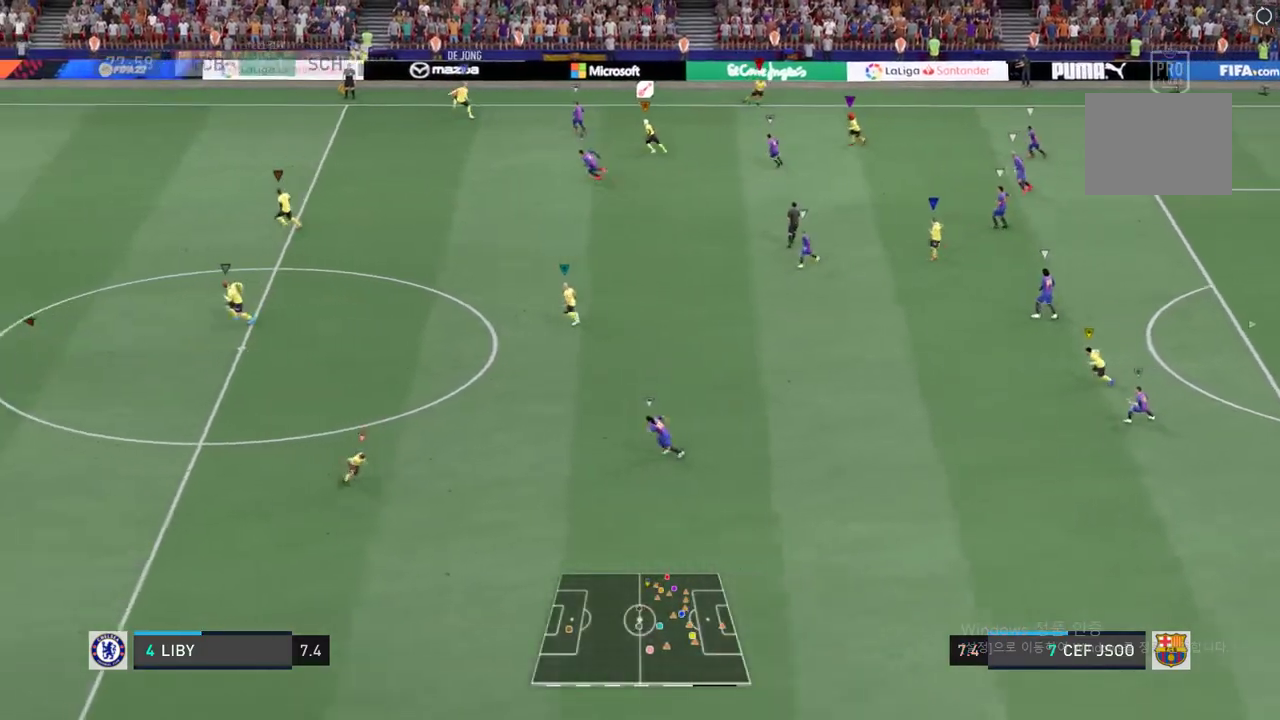
{"dt_ms": 505, "buttons": ["R2"], "left_stick": "down-left", "right_stick": "center", "events": [[471, "R2", "down"]]}
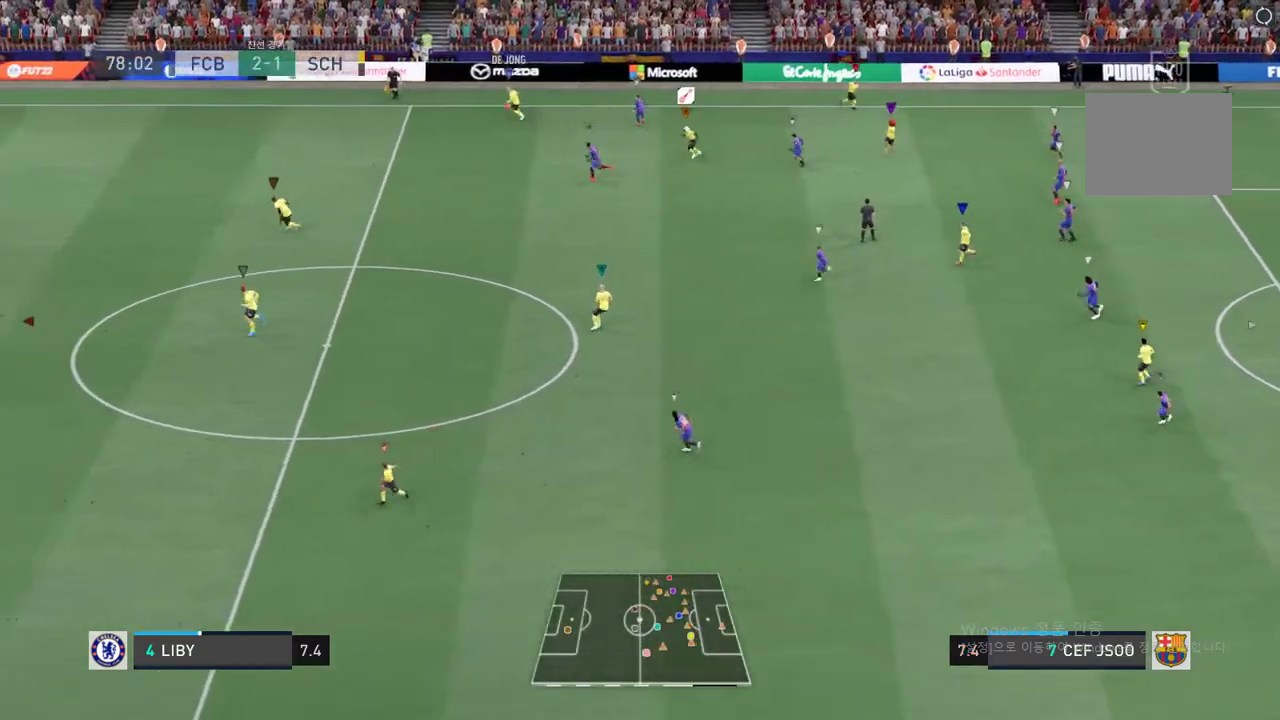
{"dt_ms": 505, "buttons": ["R2"], "left_stick": "down-left", "right_stick": "center", "events": [[219, "R2", "up"], [320, "R2", "down"]]}
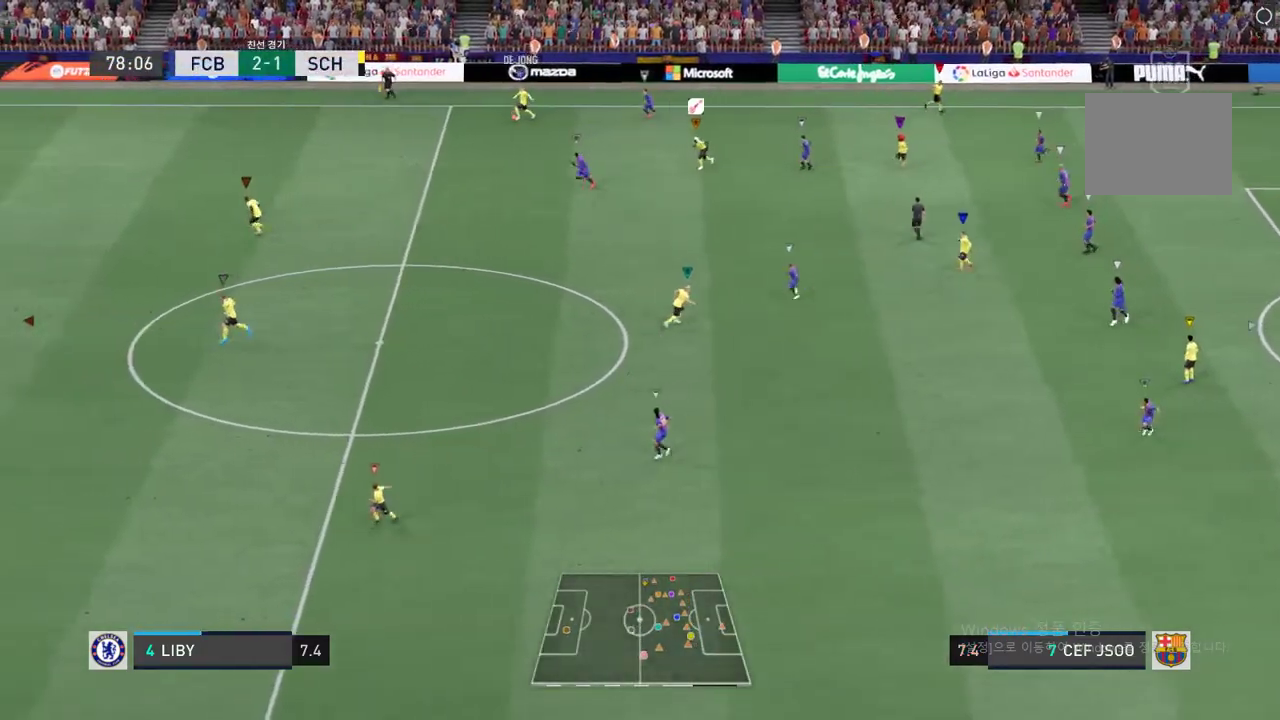
{"dt_ms": 488, "buttons": [], "left_stick": "center", "right_stick": "center", "events": [[101, "R2", "up"], [219, "left_stick", "center"]]}
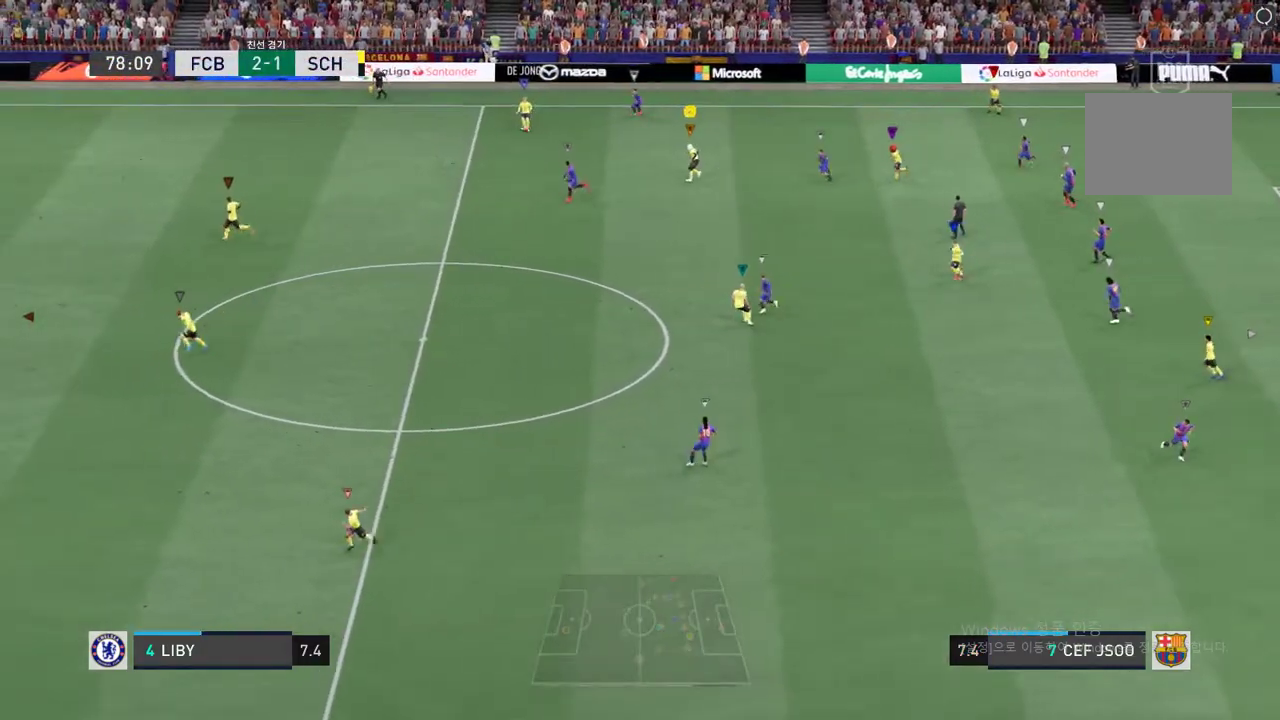
{"dt_ms": 505, "buttons": [], "left_stick": "center", "right_stick": "center", "events": [[34, "left_stick", "left"], [219, "left_stick", "center"]]}
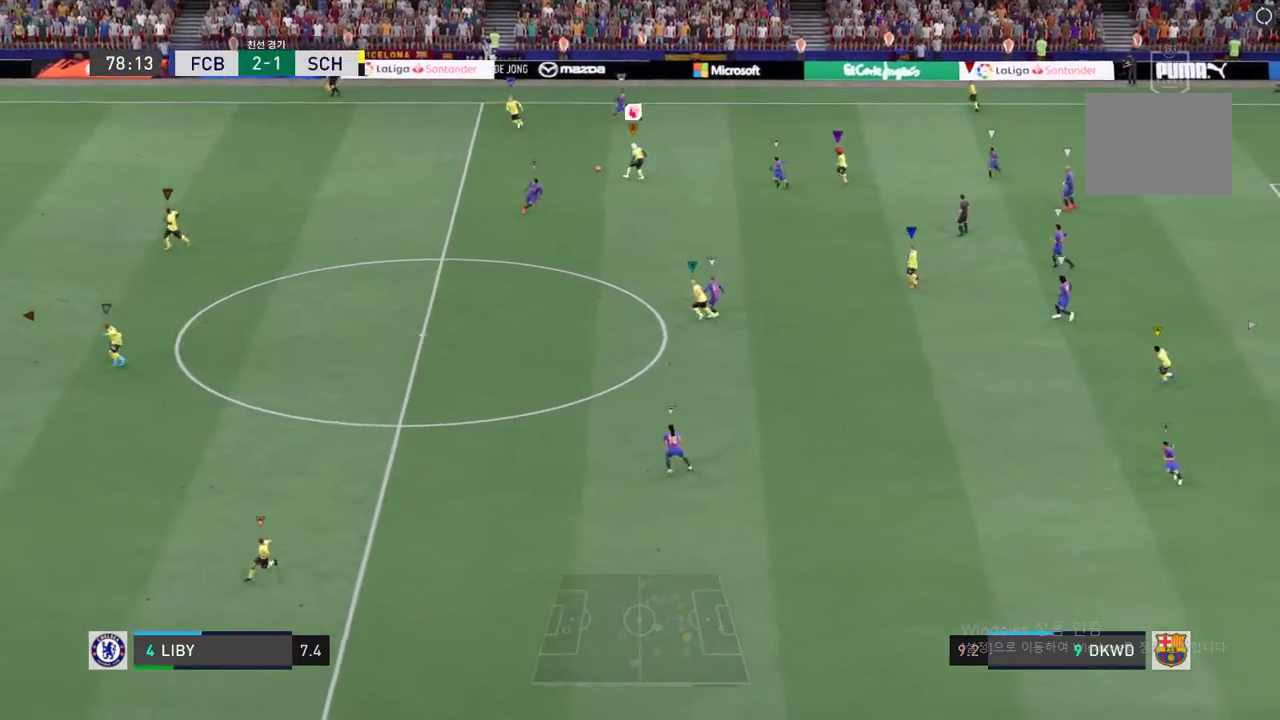
{"dt_ms": 505, "buttons": [], "left_stick": "down", "right_stick": "center", "events": [[17, "left_stick", "down-right"], [454, "left_stick", "down"]]}
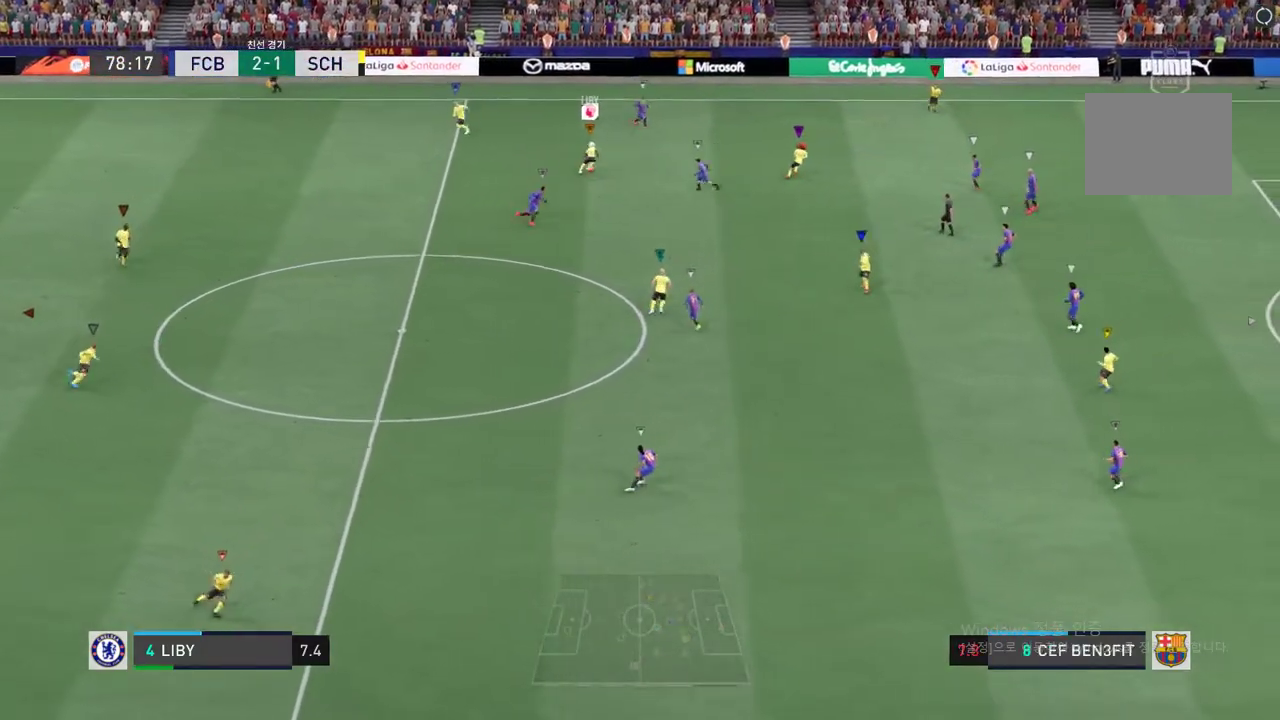
{"dt_ms": 993, "buttons": [], "left_stick": "down-left", "right_stick": "center", "events": [[572, "left_stick", "down-left"]]}
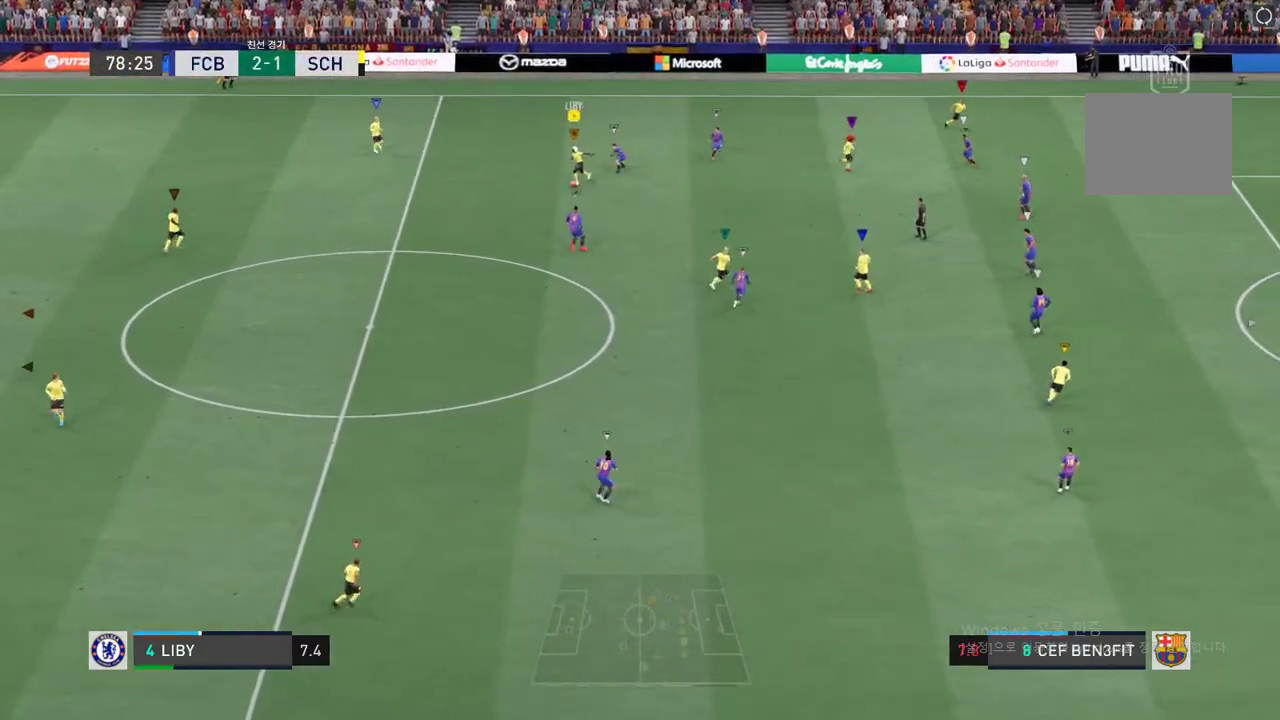
{"dt_ms": 505, "buttons": [], "left_stick": "down-right", "right_stick": "center", "events": [[303, "left_stick", "down"], [404, "left_stick", "down-right"]]}
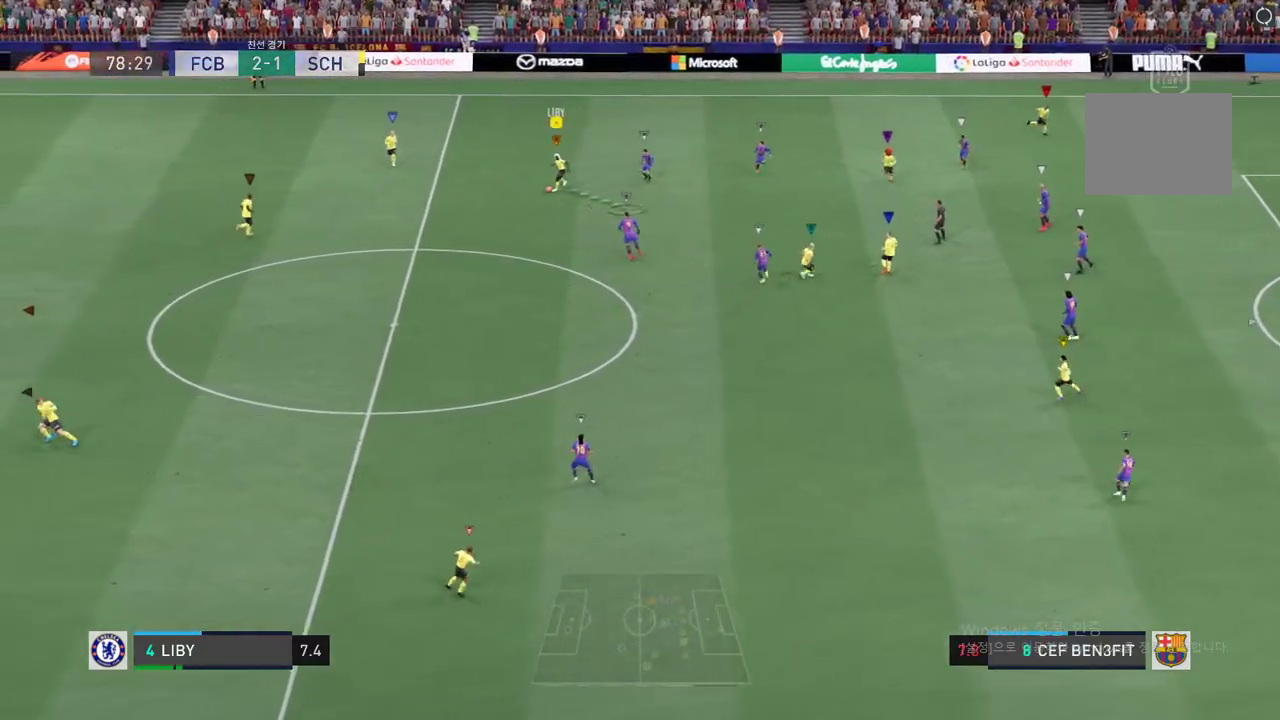
{"dt_ms": 505, "buttons": [], "left_stick": "down-right", "right_stick": "center", "events": []}
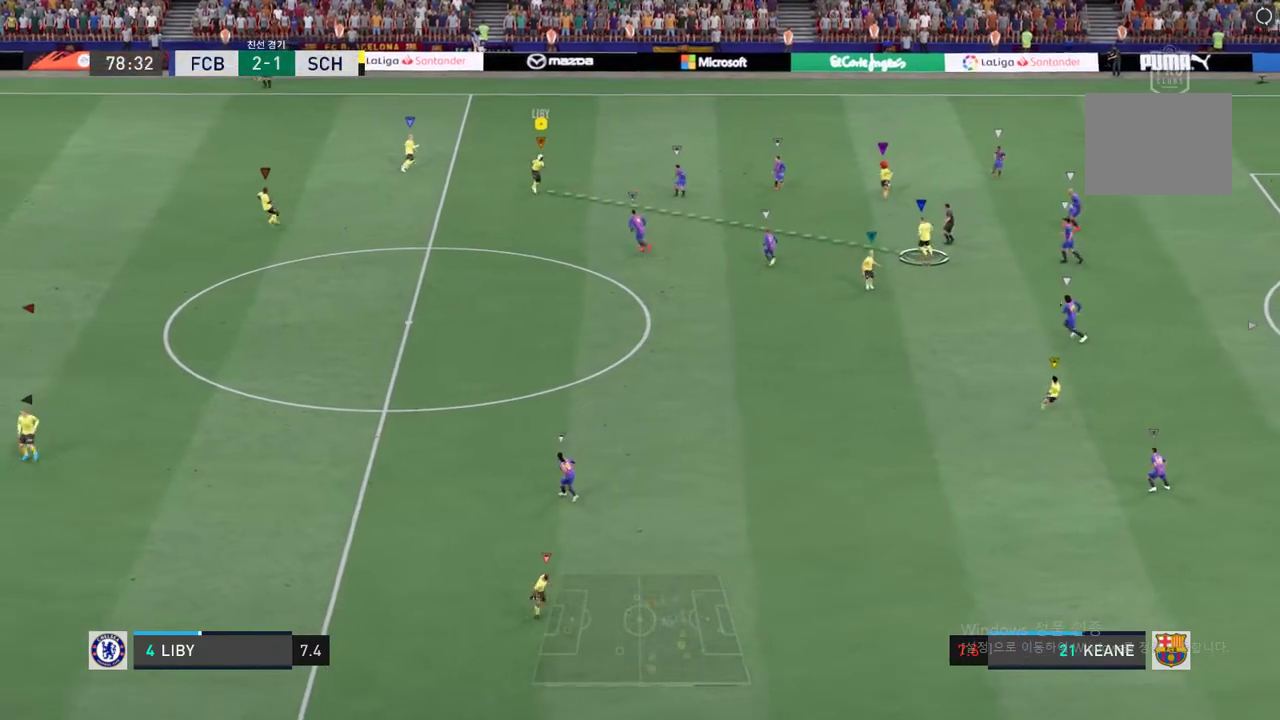
{"dt_ms": 488, "buttons": [], "left_stick": "down-right", "right_stick": "center", "events": [[67, "left_stick", "center"], [286, "left_stick", "down-right"]]}
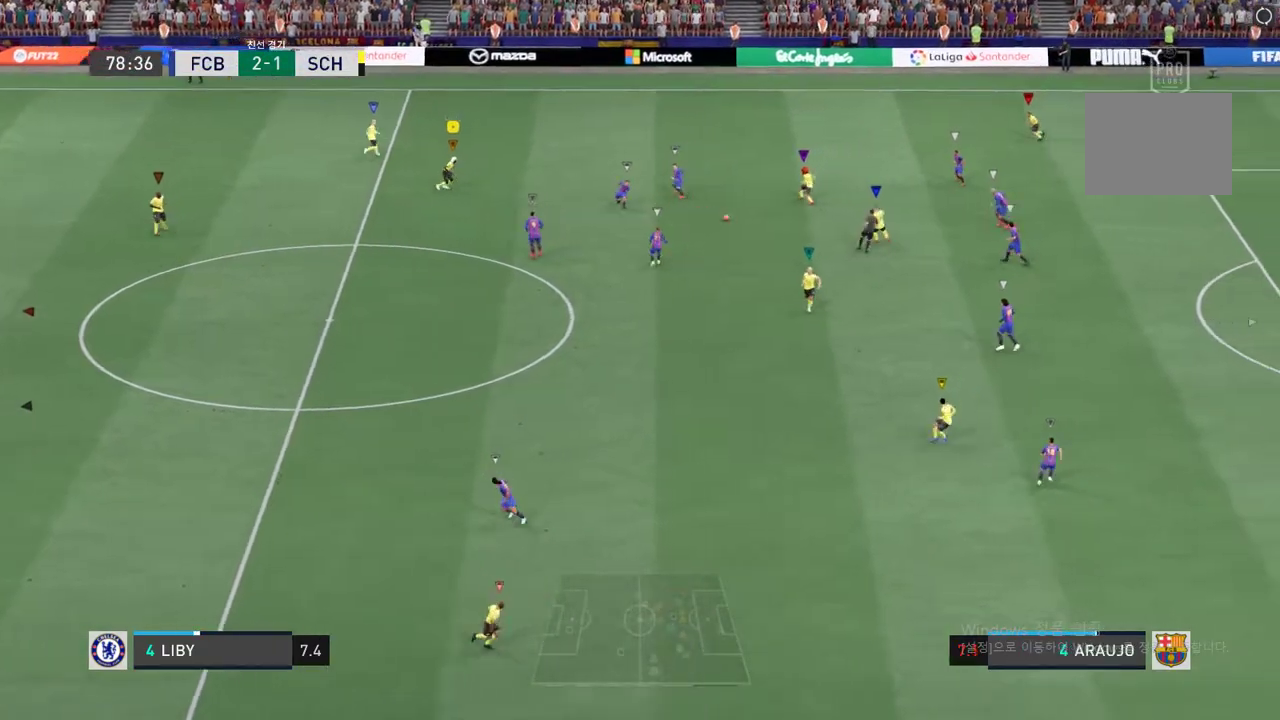
{"dt_ms": 505, "buttons": [], "left_stick": "down-right", "right_stick": "center", "events": []}
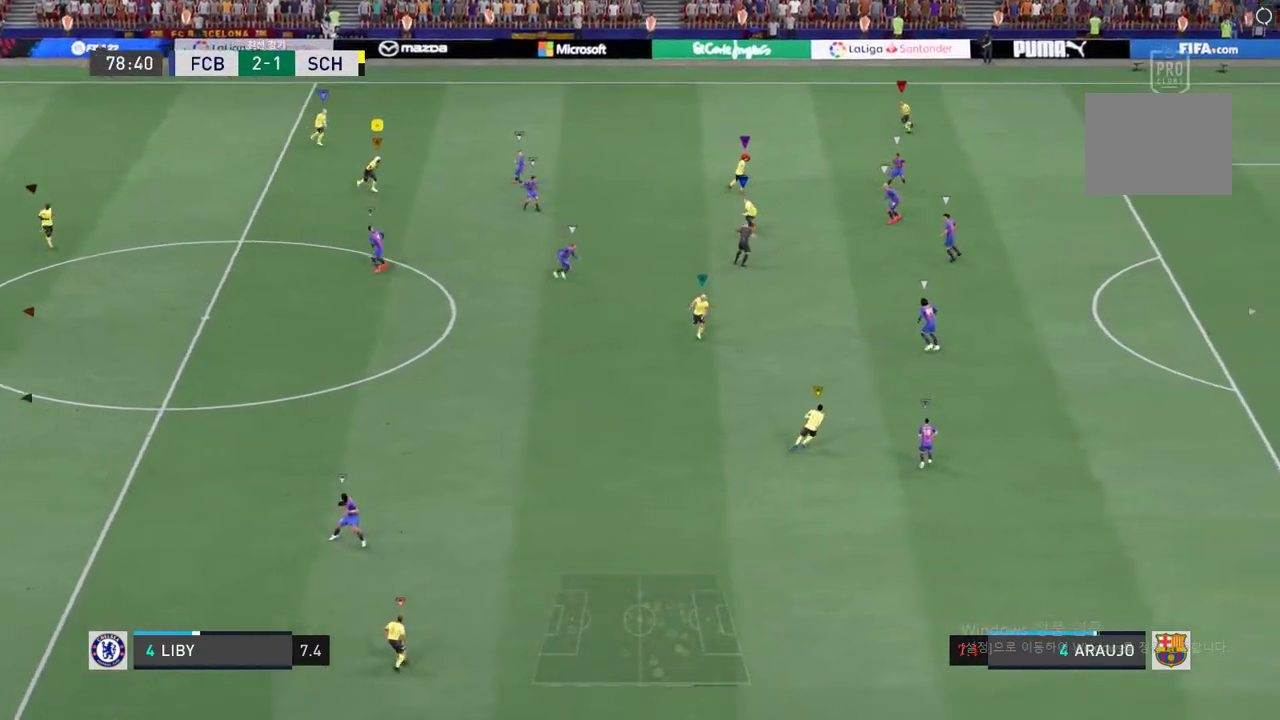
{"dt_ms": 505, "buttons": ["R2"], "left_stick": "down-right", "right_stick": "center", "events": [[353, "R2", "down"]]}
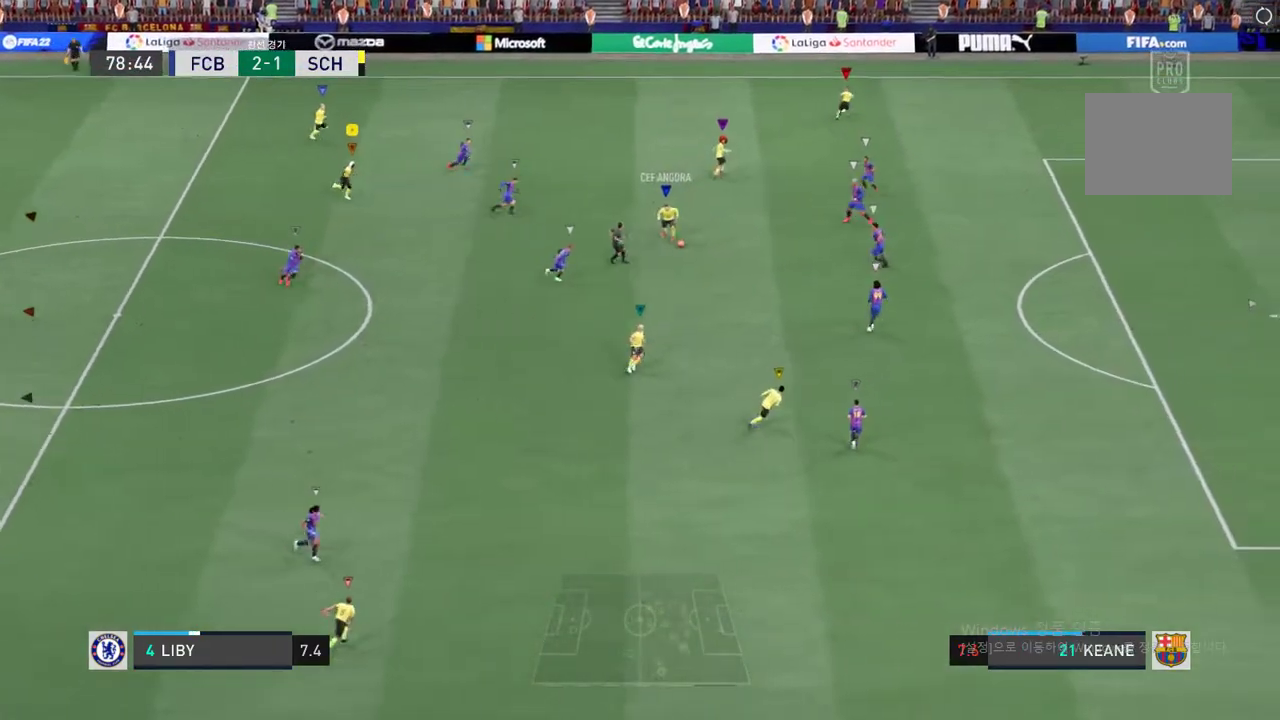
{"dt_ms": 488, "buttons": ["R2"], "left_stick": "down-right", "right_stick": "center", "events": []}
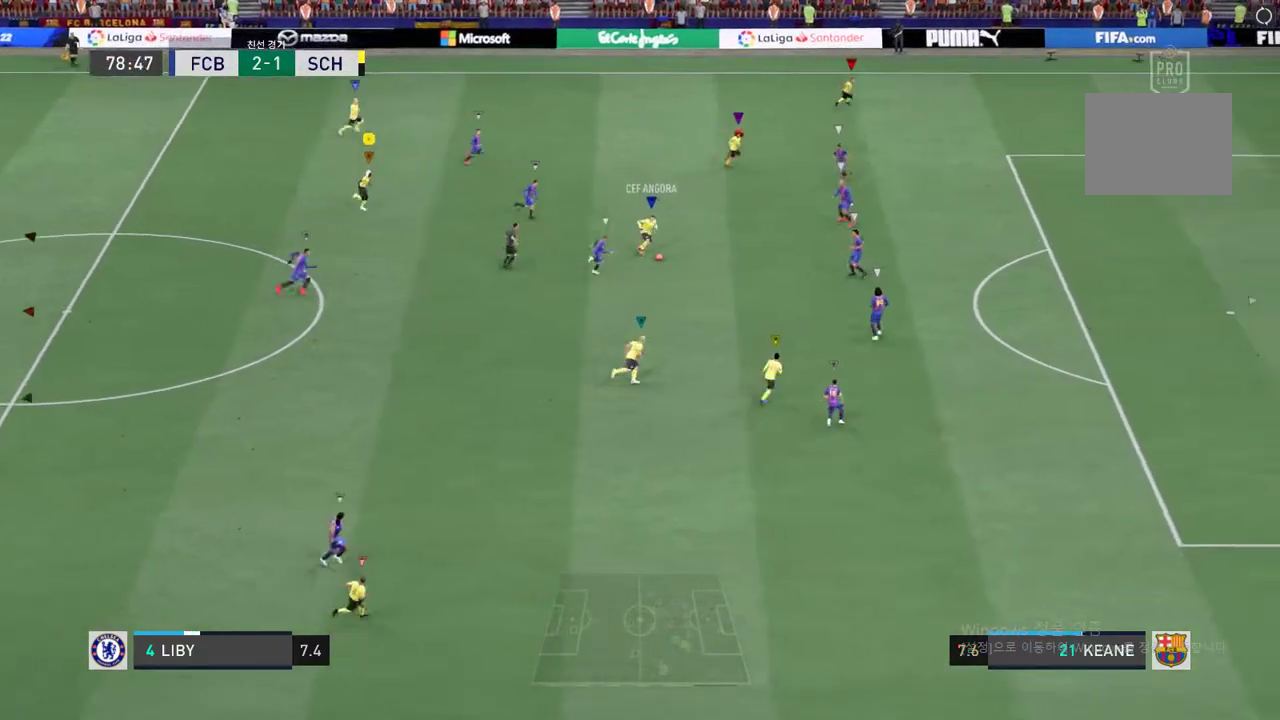
{"dt_ms": 505, "buttons": [], "left_stick": "down-right", "right_stick": "center", "events": [[151, "R2", "up"], [185, "left_stick", "center"], [337, "left_stick", "down-right"]]}
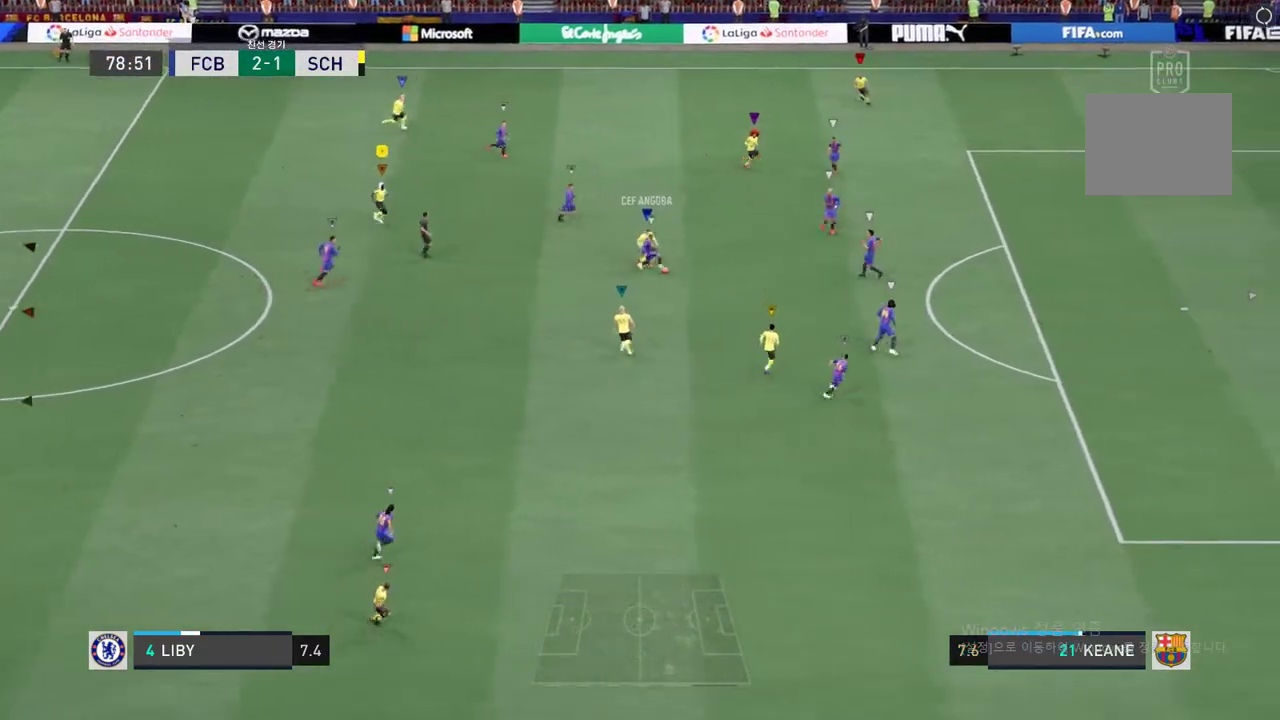
{"dt_ms": 505, "buttons": [], "left_stick": "down", "right_stick": "center", "events": [[437, "left_stick", "down"]]}
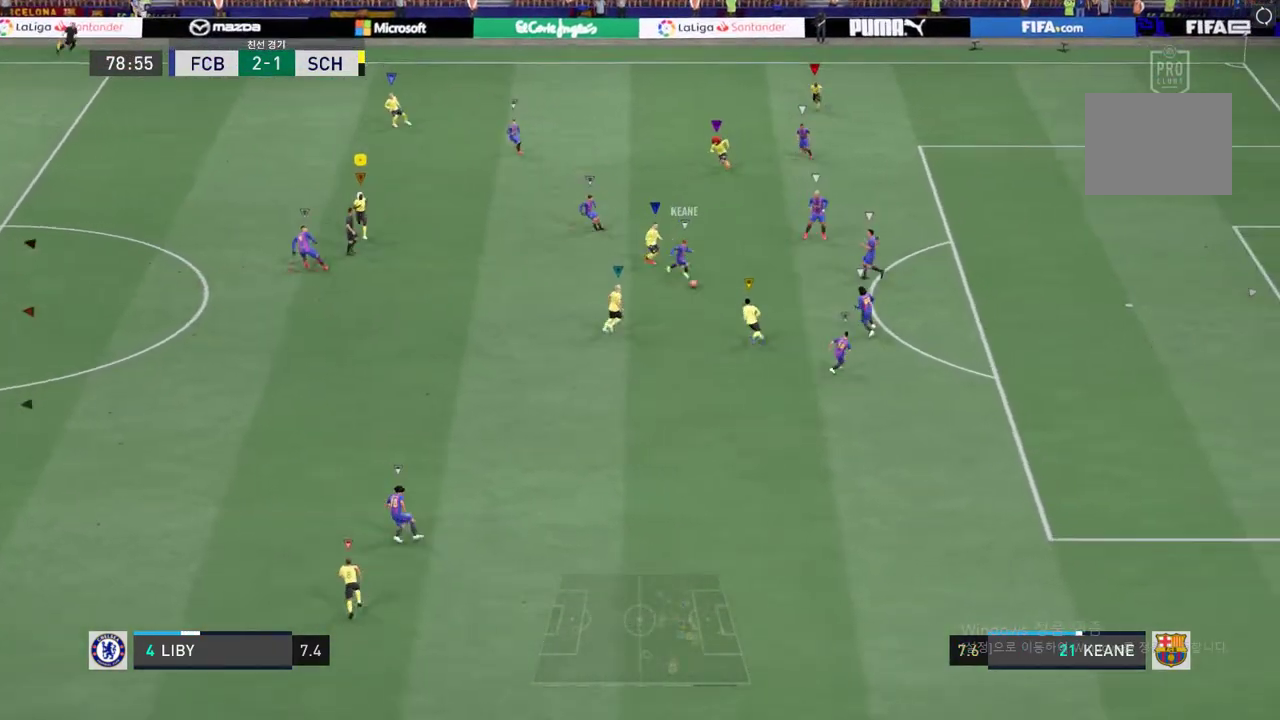
{"dt_ms": 505, "buttons": [], "left_stick": "center", "right_stick": "center", "events": [[67, "left_stick", "down-left"], [421, "left_stick", "center"]]}
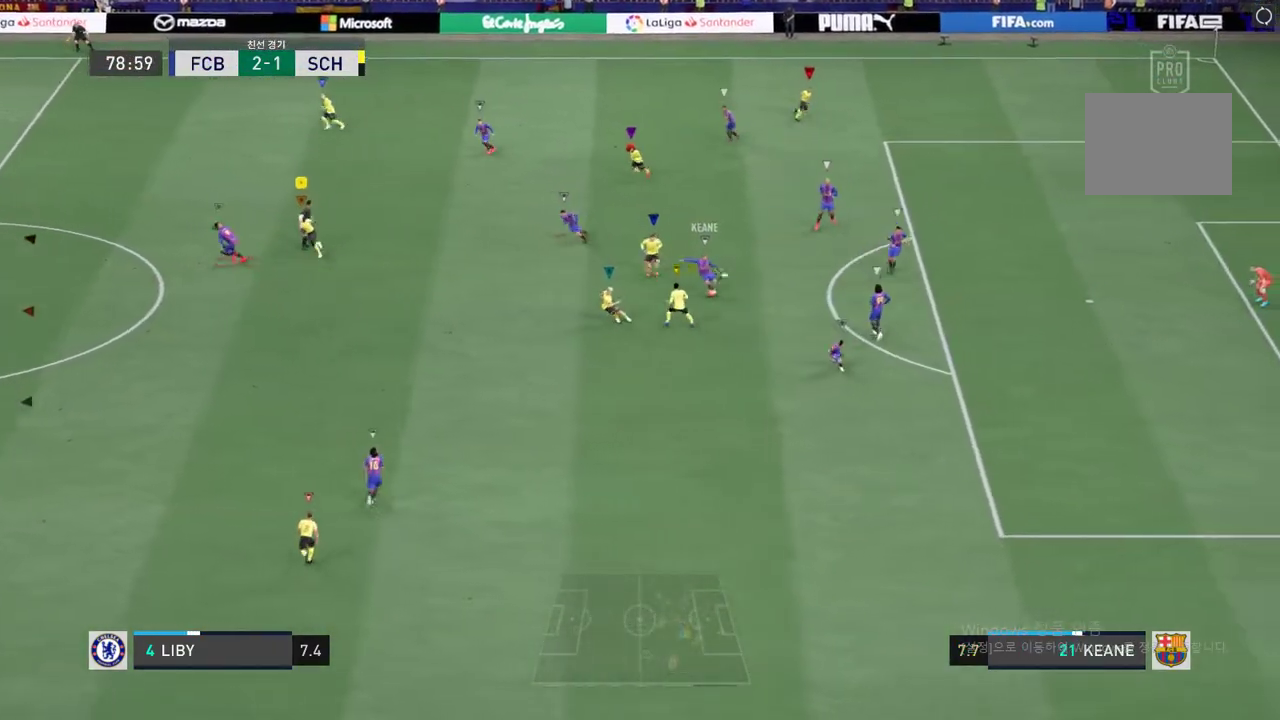
{"dt_ms": 488, "buttons": [], "left_stick": "down-left", "right_stick": "center", "events": [[118, "left_stick", "left"], [286, "left_stick", "down-left"]]}